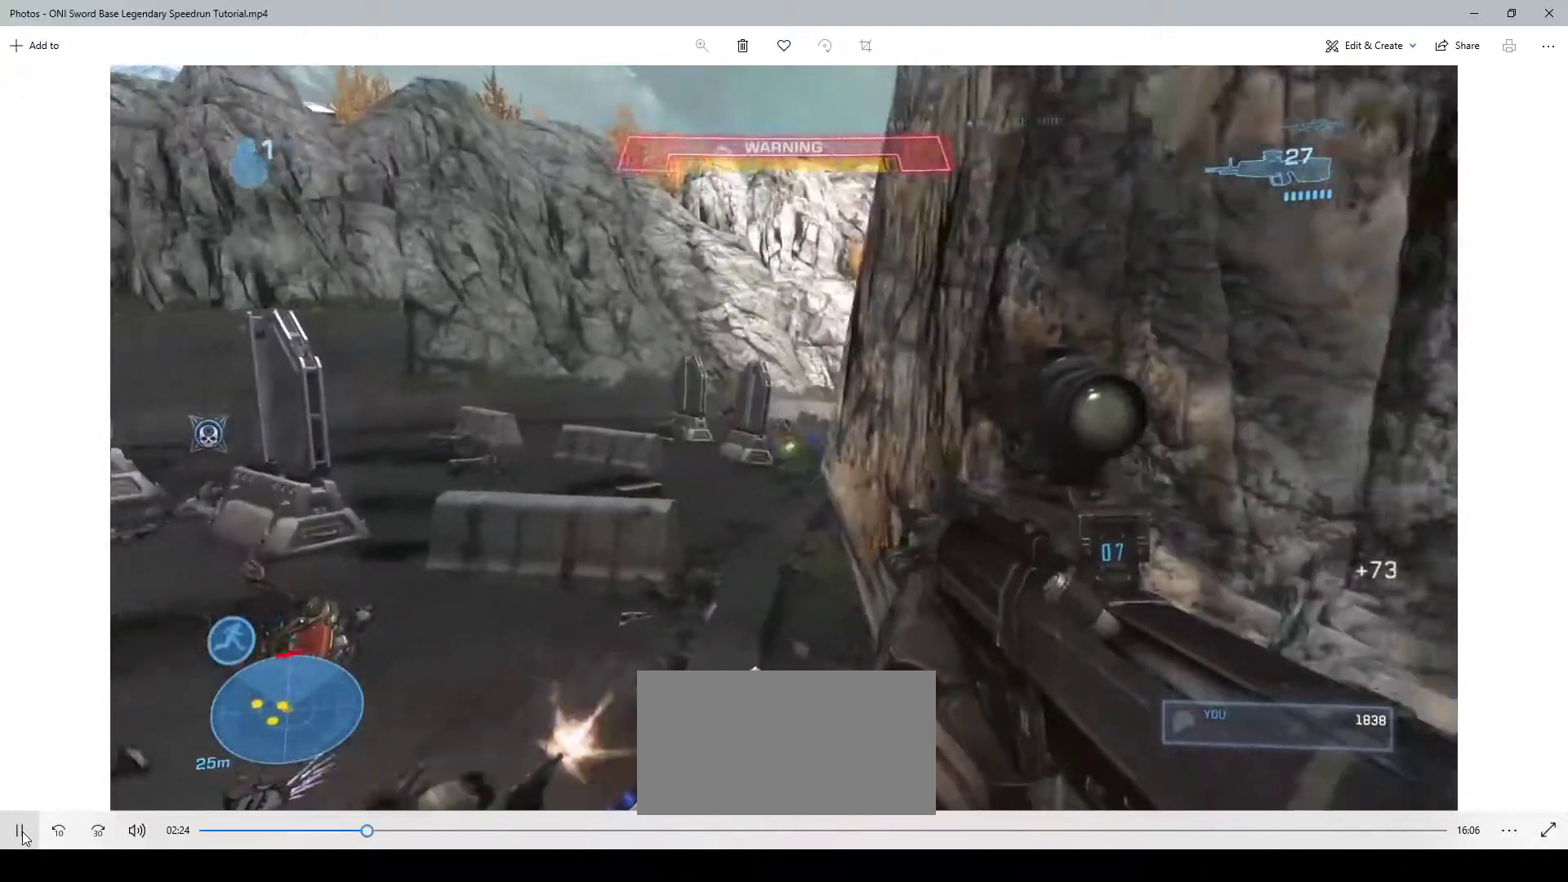
Gameplay with keyboard and mouse; each line is a JSON object with the keys and mouse buttons held at the frame after it. "events" lists presses ("down") and releases ("up") of "1", "2", "3", "4", "a", "ctrl", "d", "e", "f", "q", "r", "s", "shift", "space", "w", "mouse_left", "mouse_wheel" and "mouse_right" between this image and that frame as [ms after this image, input, new state], when the widget could be followed in between. "mouse_left", "mouse_wheel", "mouse_right" = the "left", "wheel", "right" buttons of the "mouse" list. No other keys are recorded. "wheel" means that the mouse wheel is clicked or scrolled. Not read: mouse_move.
{"keys": [], "mouse": [], "events": [[317, "mouse_left", "down"], [417, "mouse_left", "up"]]}
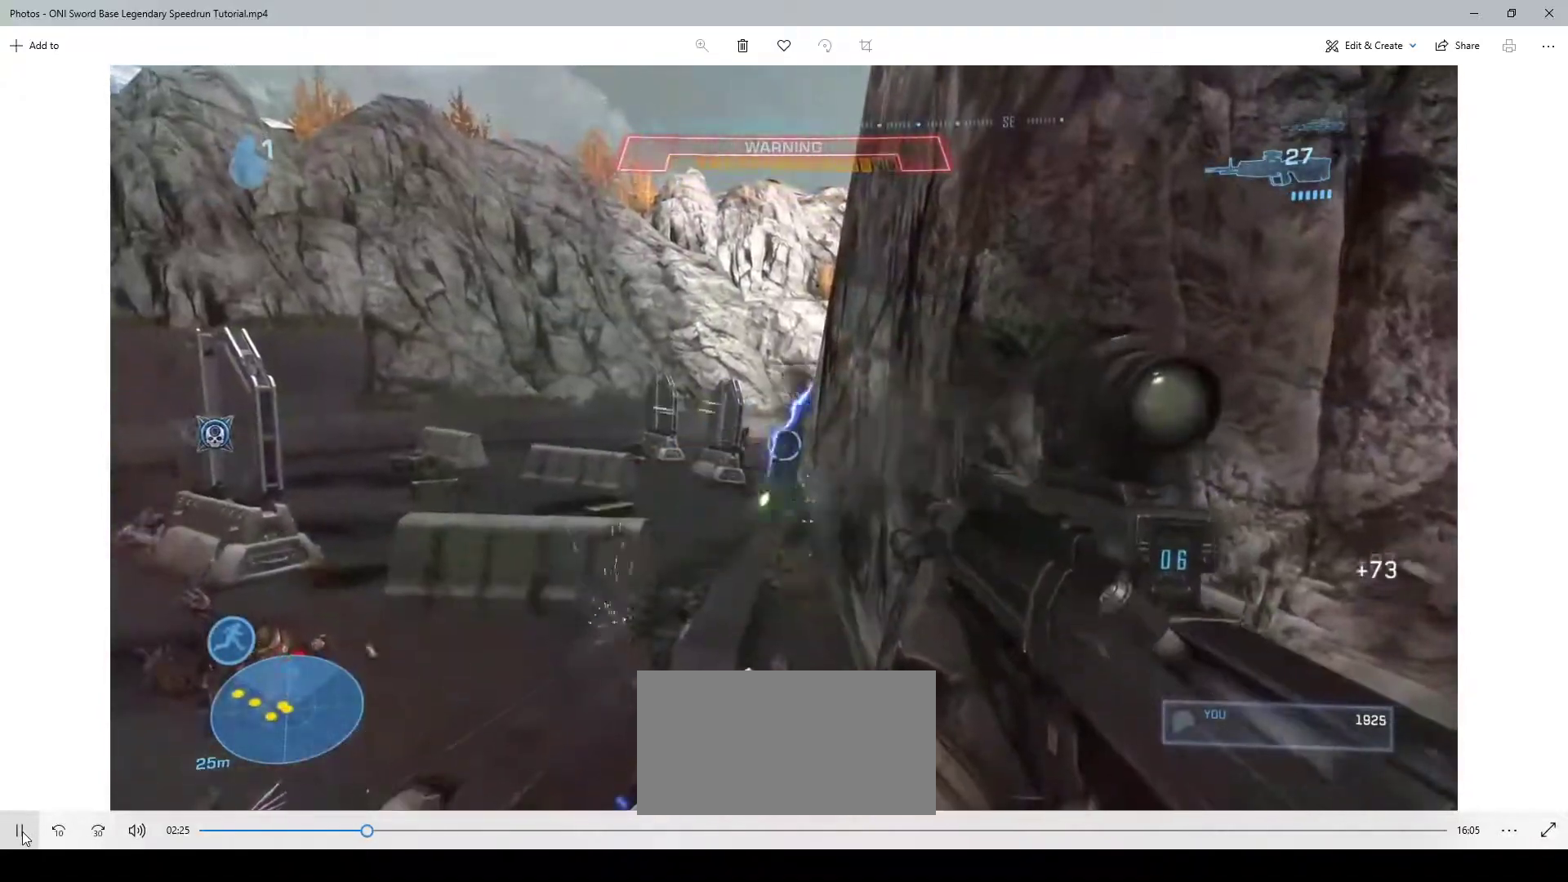
{"keys": ["d", "s"], "mouse": [], "events": [[417, "d", "down"], [417, "mouse_wheel", "down"], [417, "s", "down"], [450, "mouse_wheel", "up"]]}
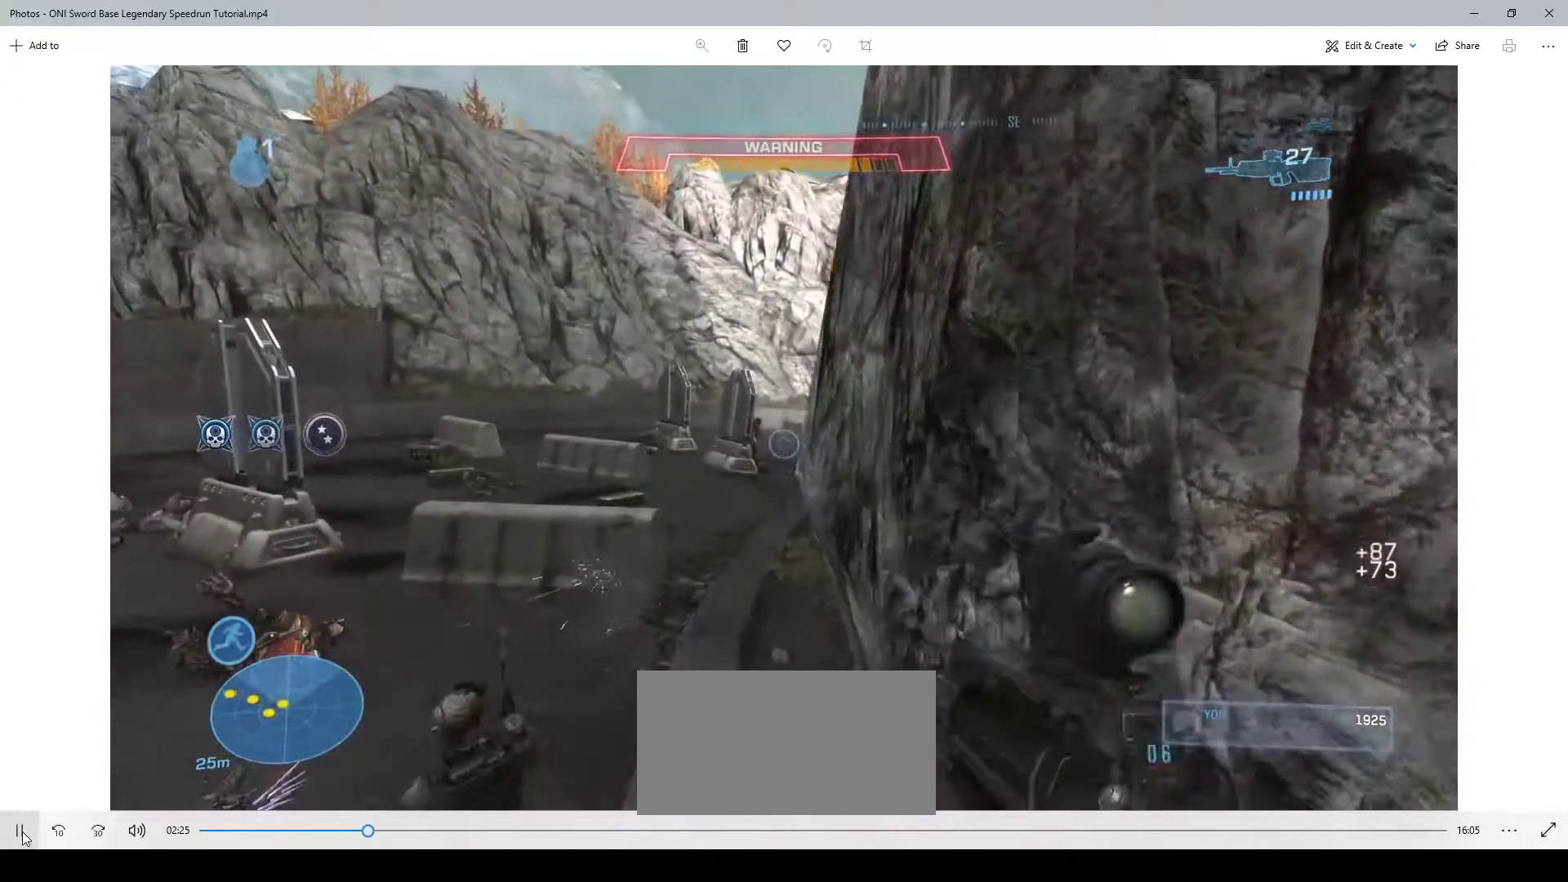
{"keys": [], "mouse": [], "events": [[83, "d", "up"], [83, "s", "up"], [250, "r", "down"], [317, "r", "up"]]}
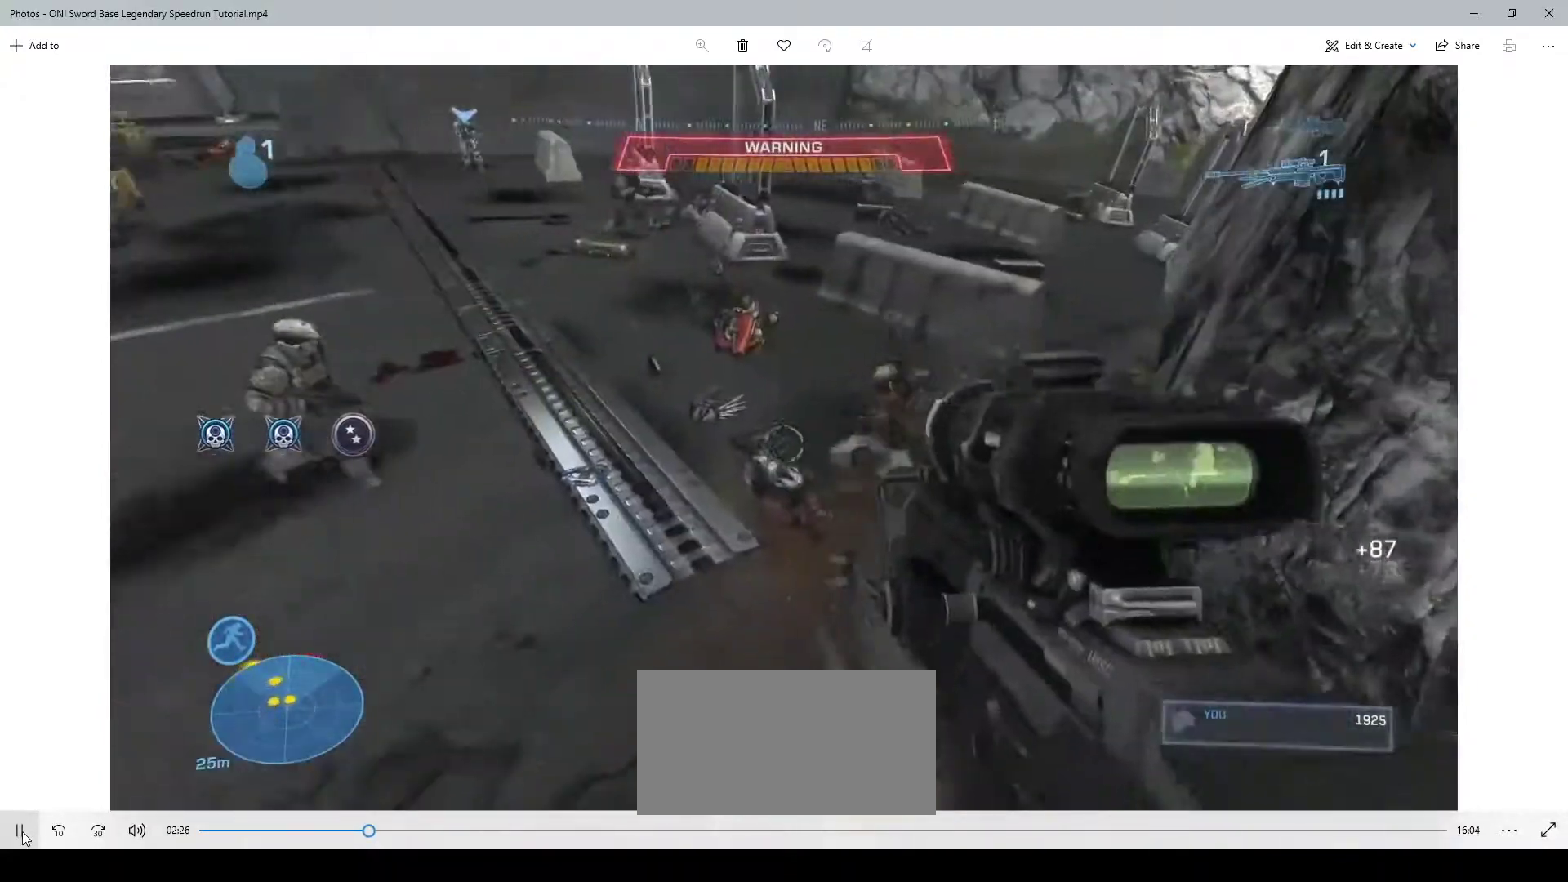
{"keys": ["a", "w"], "mouse": [], "events": [[83, "a", "down"], [83, "w", "down"]]}
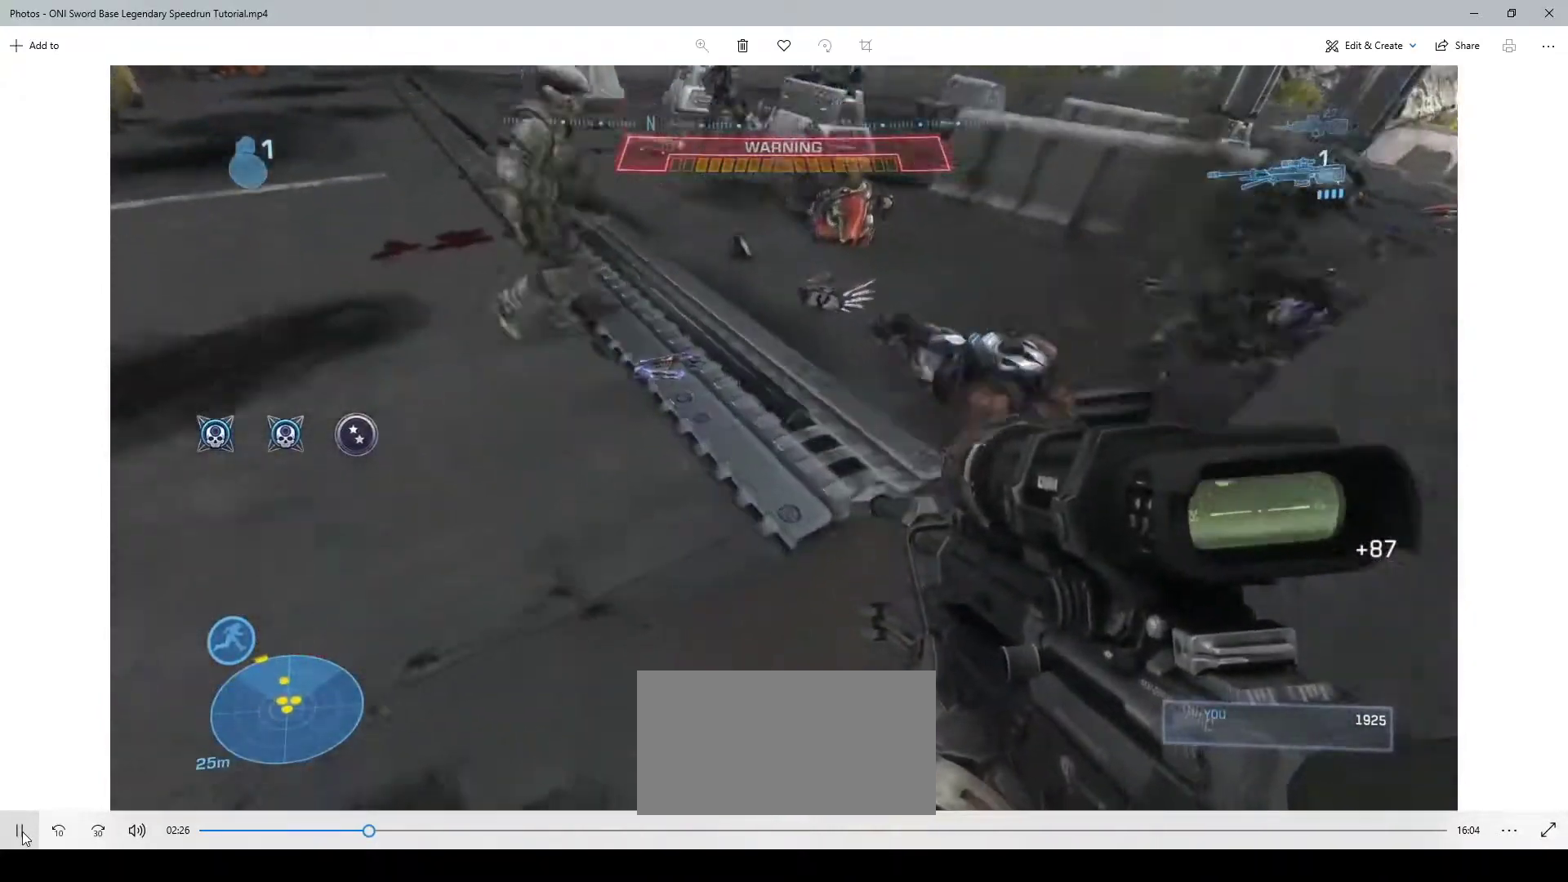
{"keys": ["e"], "mouse": [], "events": [[283, "a", "up"], [283, "e", "down"], [350, "w", "up"]]}
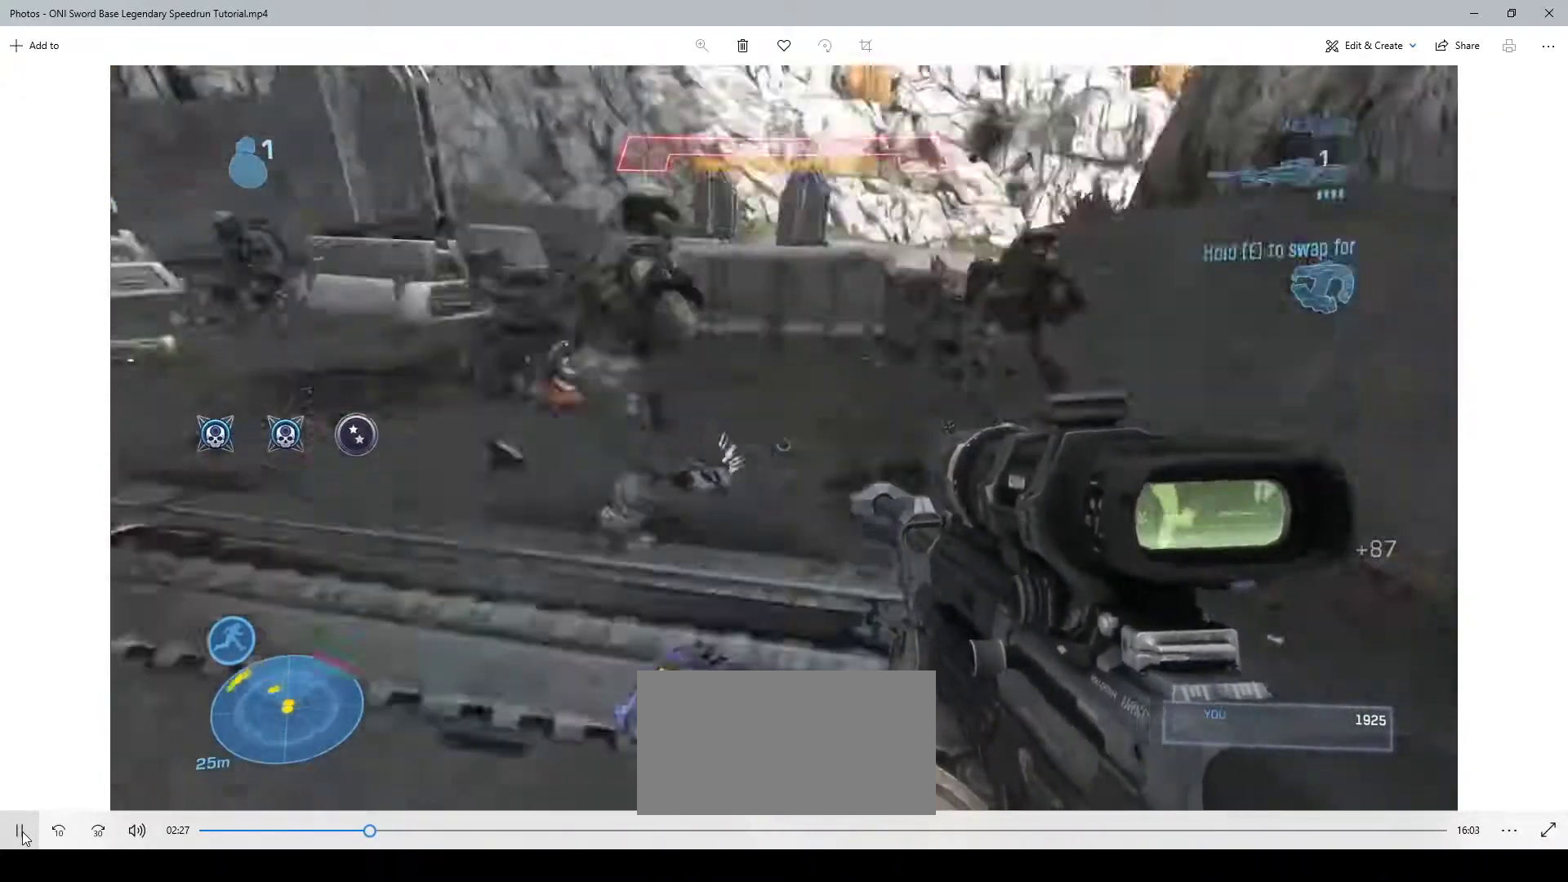
{"keys": ["d", "w"], "mouse": ["left"], "events": [[83, "e", "up"], [83, "w", "down"], [183, "d", "down"], [317, "space", "down"], [350, "mouse_left", "down"], [417, "space", "up"]]}
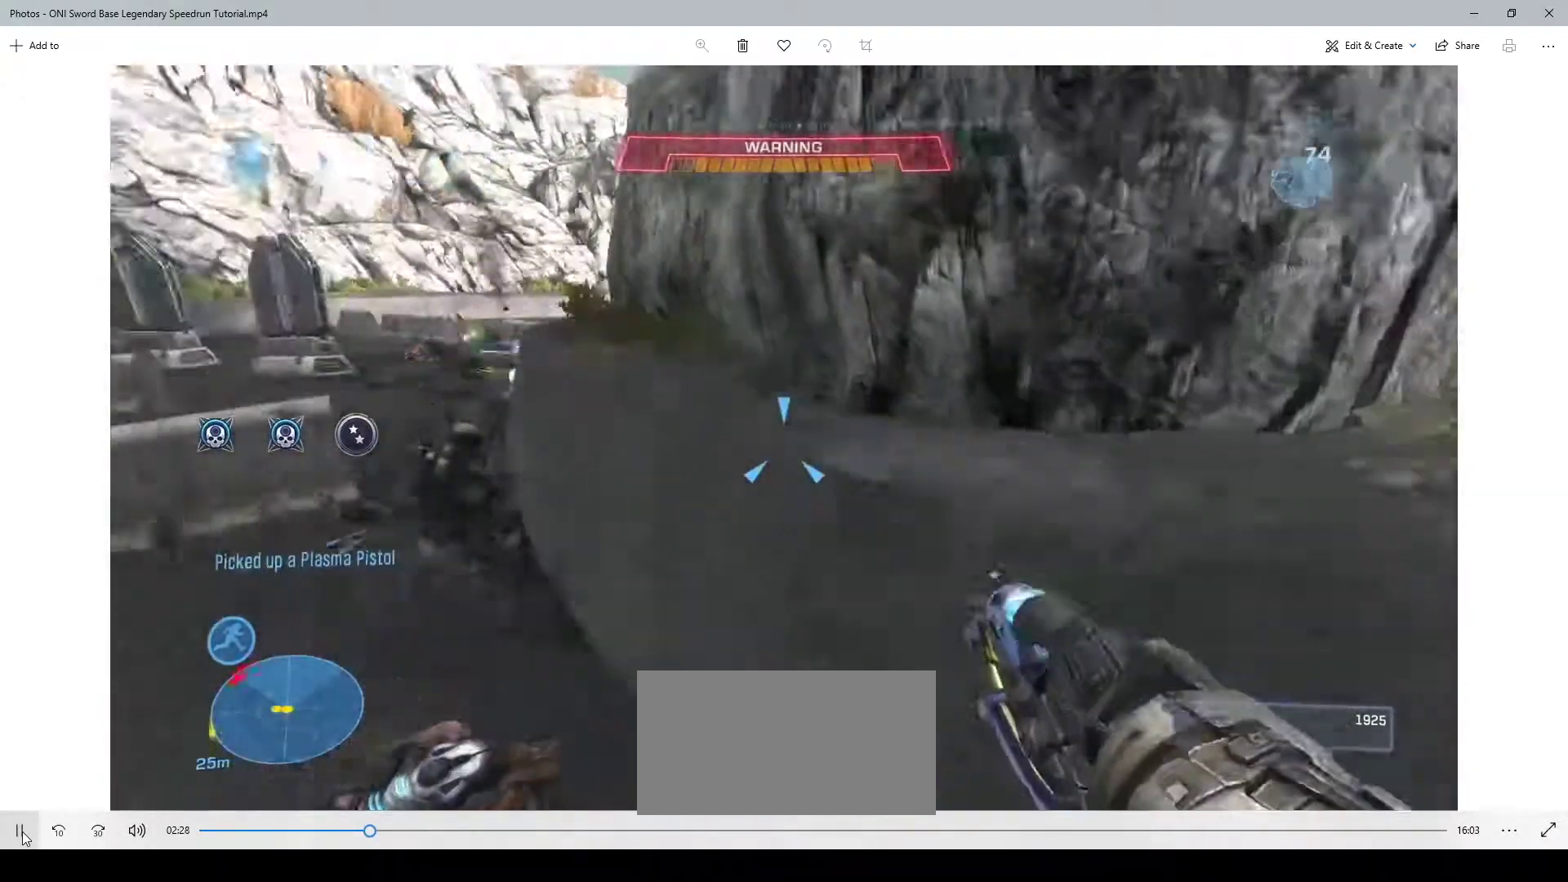
{"keys": [], "mouse": ["left"], "events": [[17, "w", "up"], [150, "d", "up"], [317, "d", "down"], [417, "d", "up"]]}
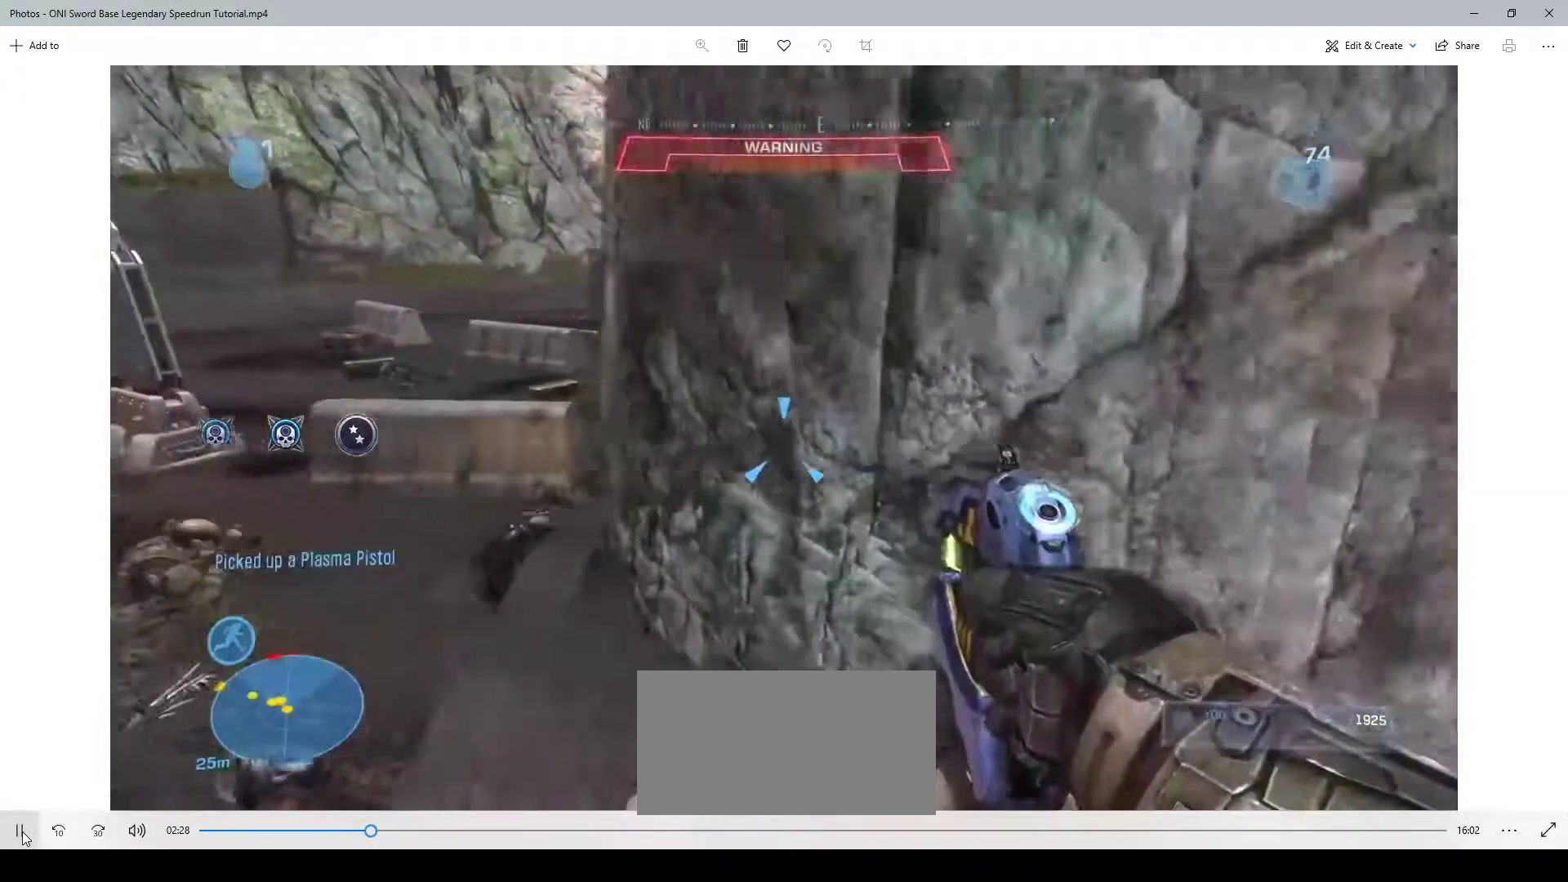
{"keys": ["a"], "mouse": ["left"], "events": [[450, "a", "down"]]}
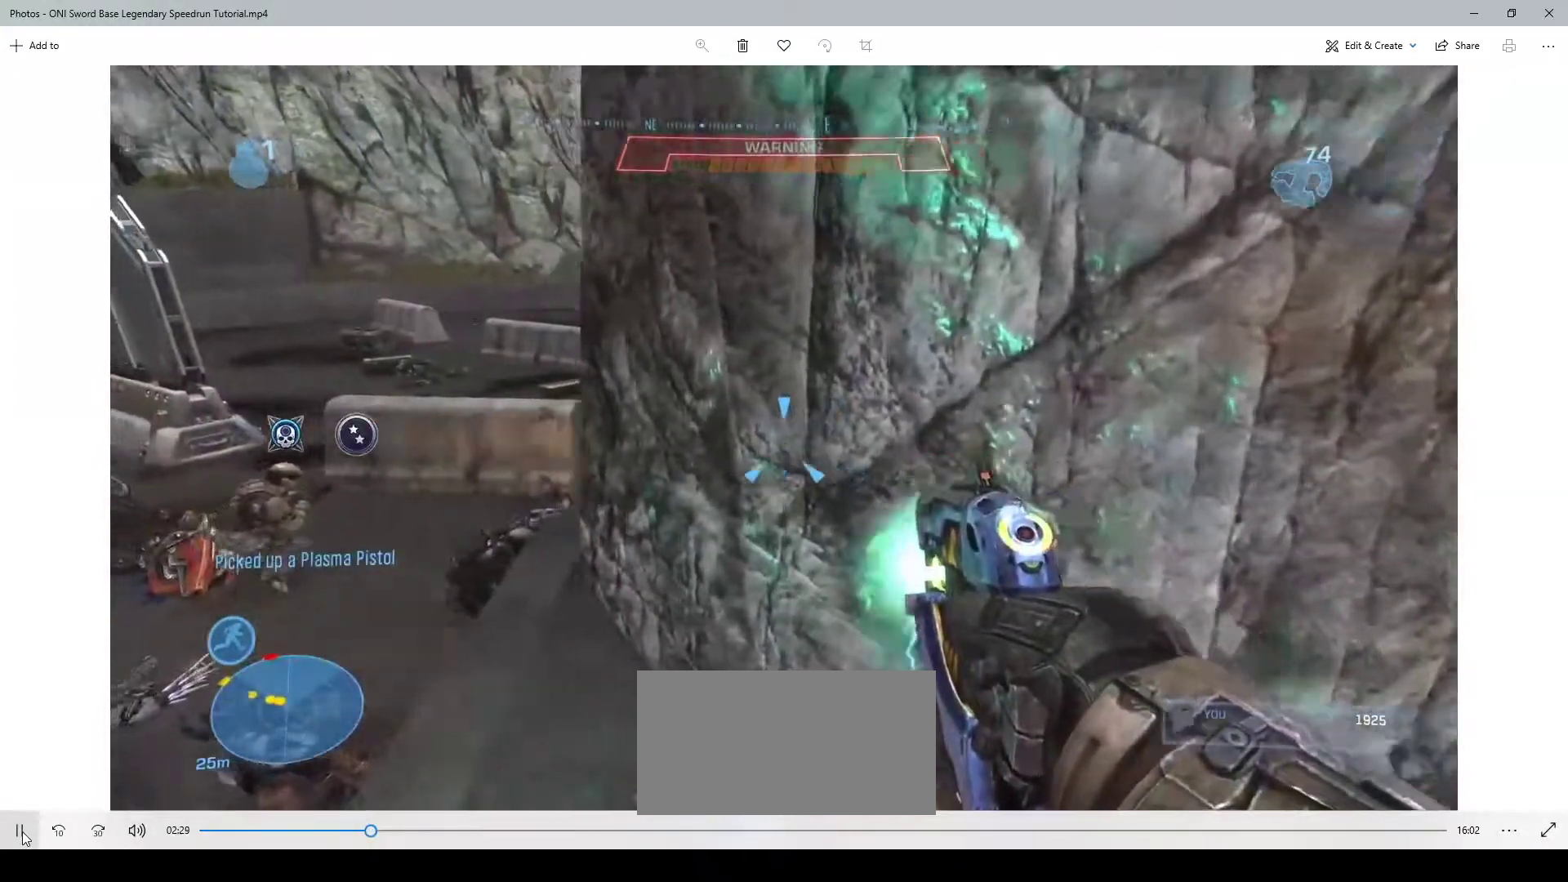
{"keys": ["w"], "mouse": ["left"], "events": [[17, "space", "down"], [117, "a", "up"], [117, "space", "up"], [350, "w", "down"]]}
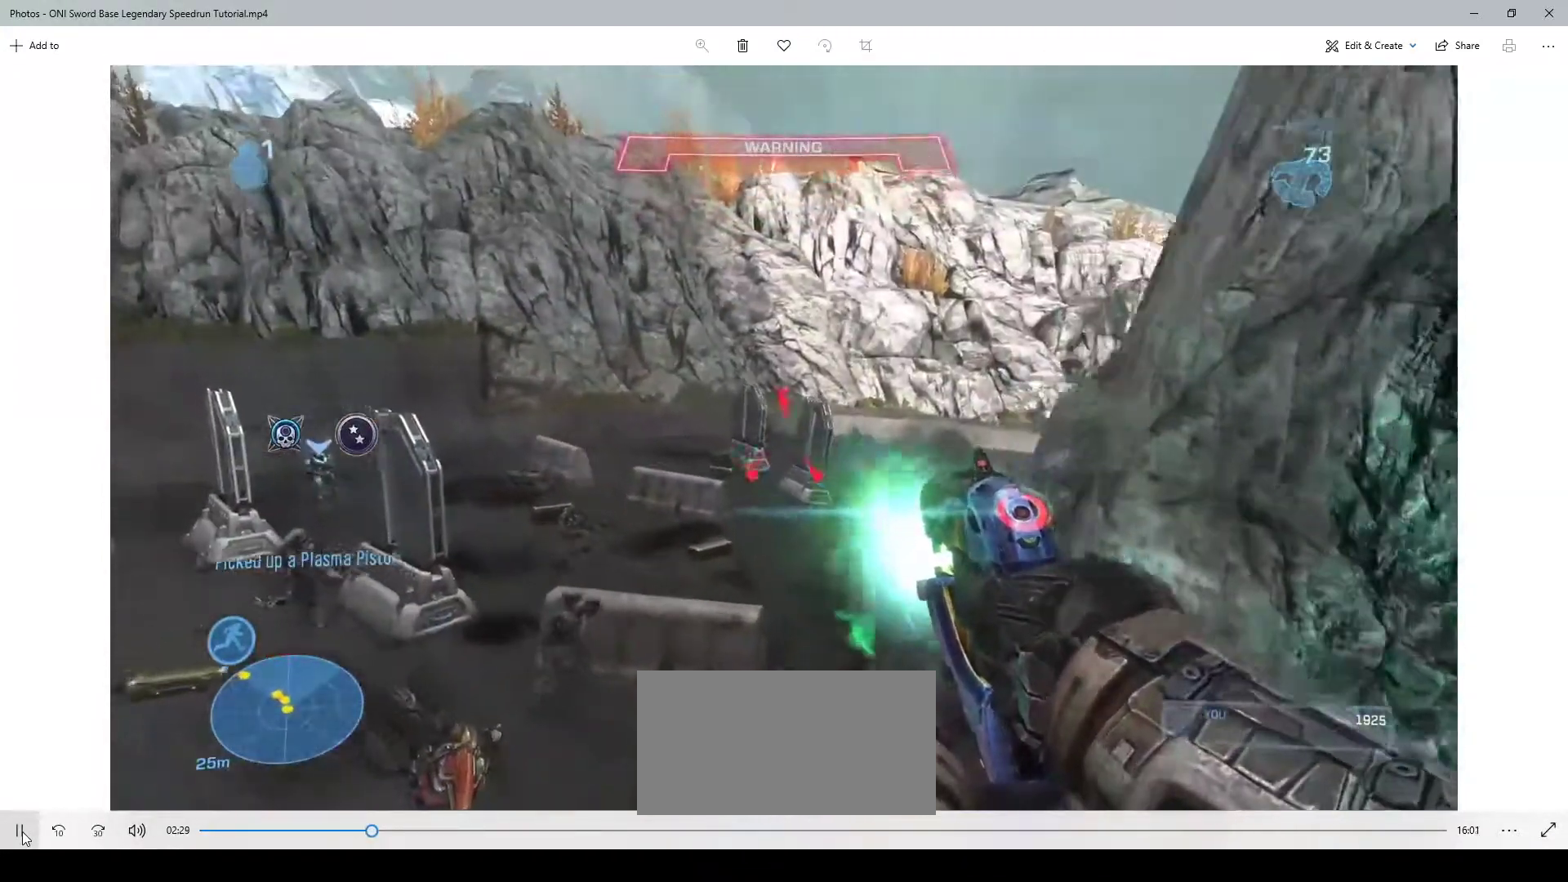
{"keys": ["d", "s"], "mouse": [], "events": [[250, "mouse_left", "up"], [283, "w", "up"], [383, "mouse_wheel", "down"], [383, "s", "down"], [450, "mouse_wheel", "up"], [483, "d", "down"]]}
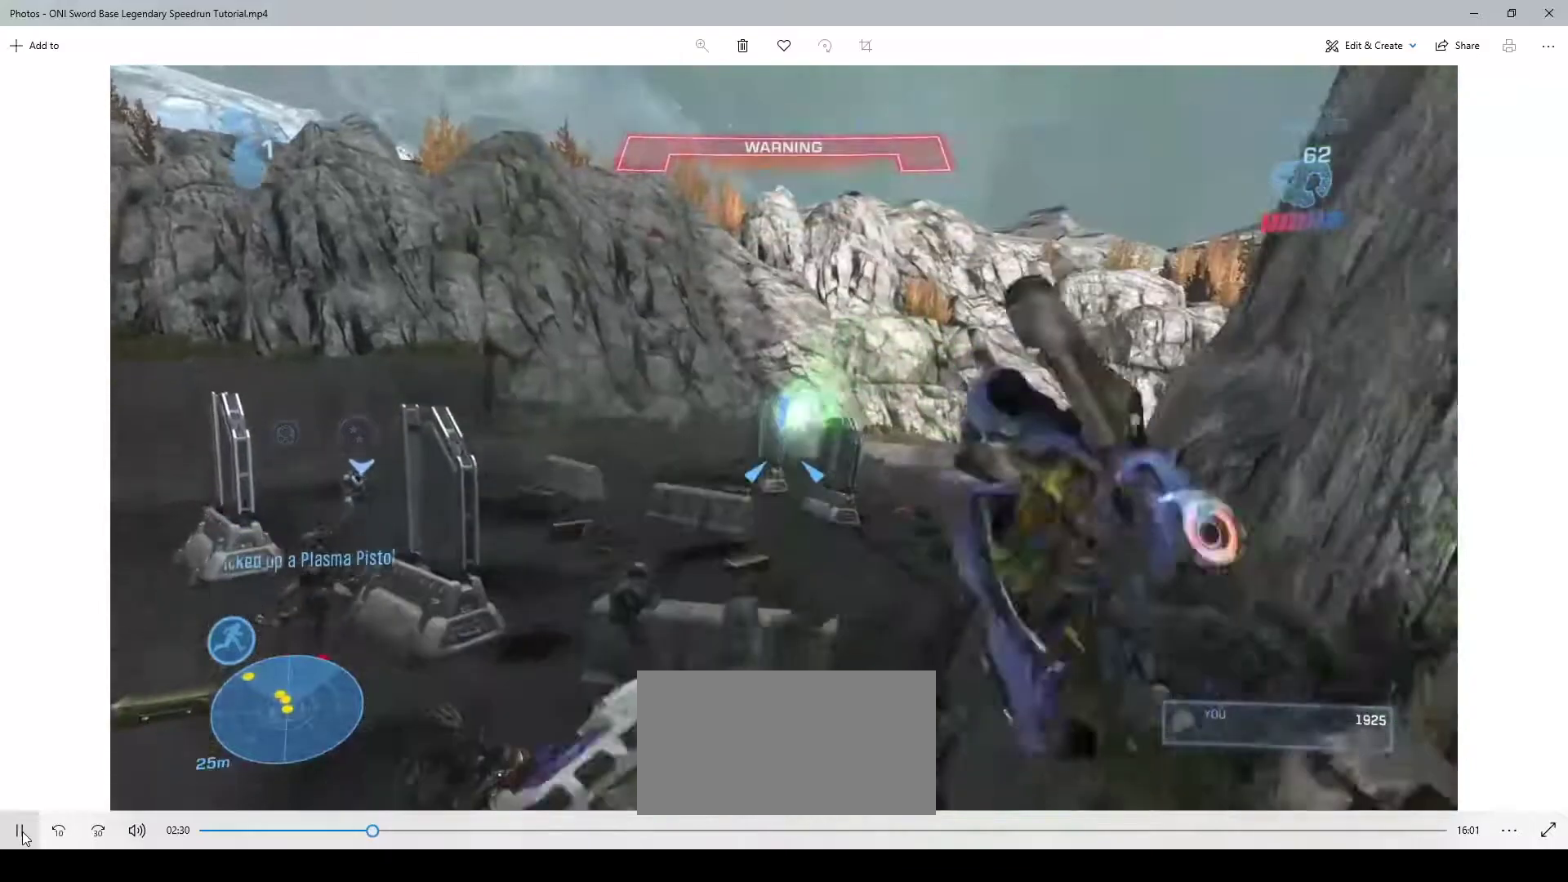
{"keys": ["d", "s"], "mouse": [], "events": []}
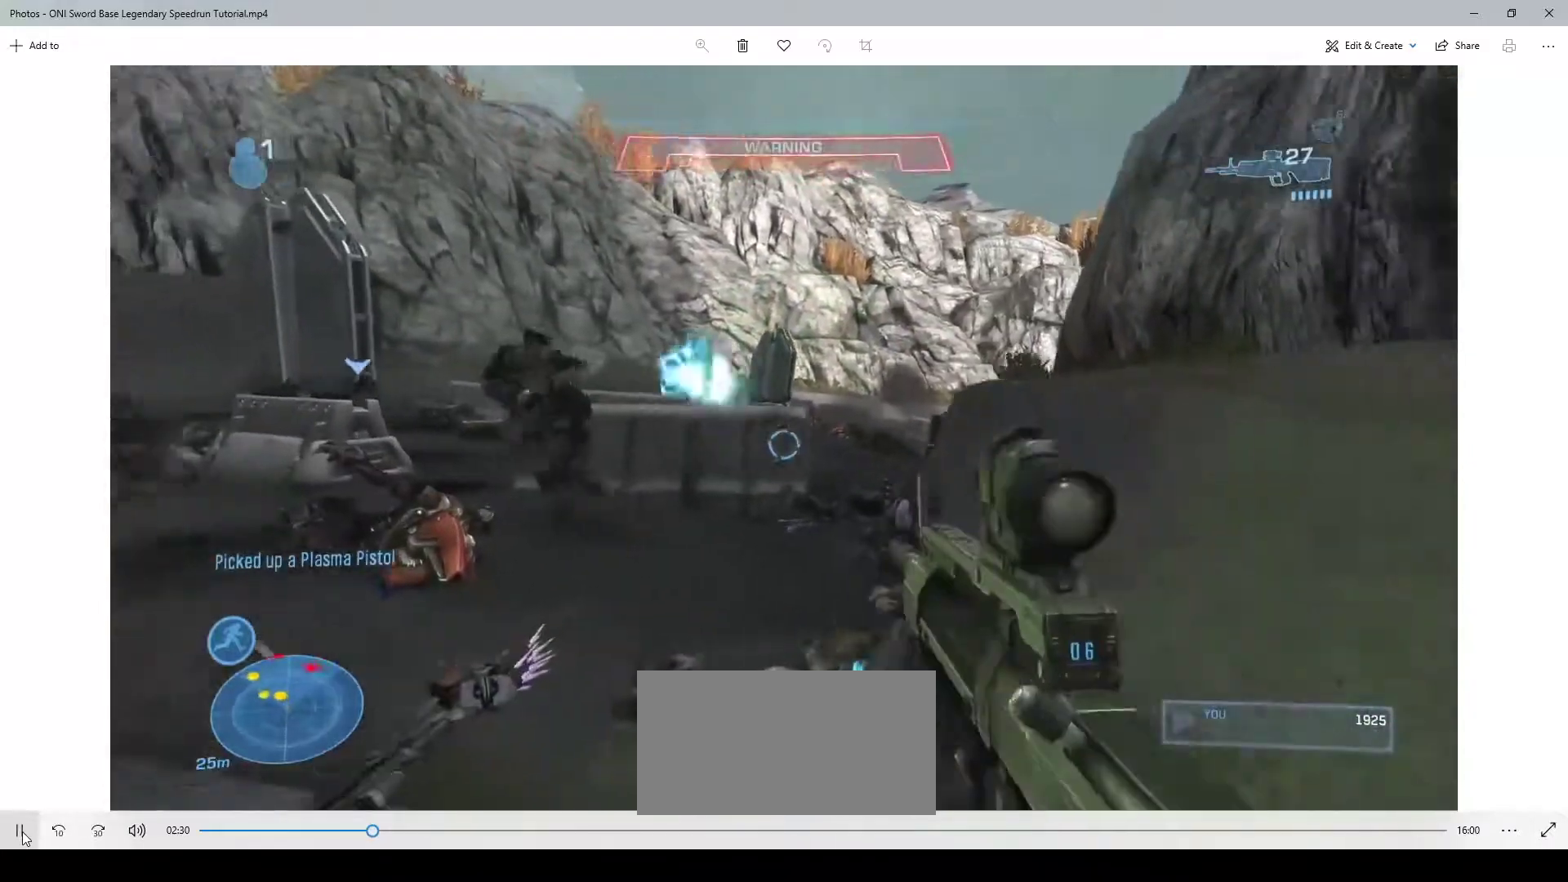
{"keys": ["d", "w"], "mouse": [], "events": [[17, "s", "up"], [50, "space", "down"], [183, "space", "up"], [183, "w", "down"]]}
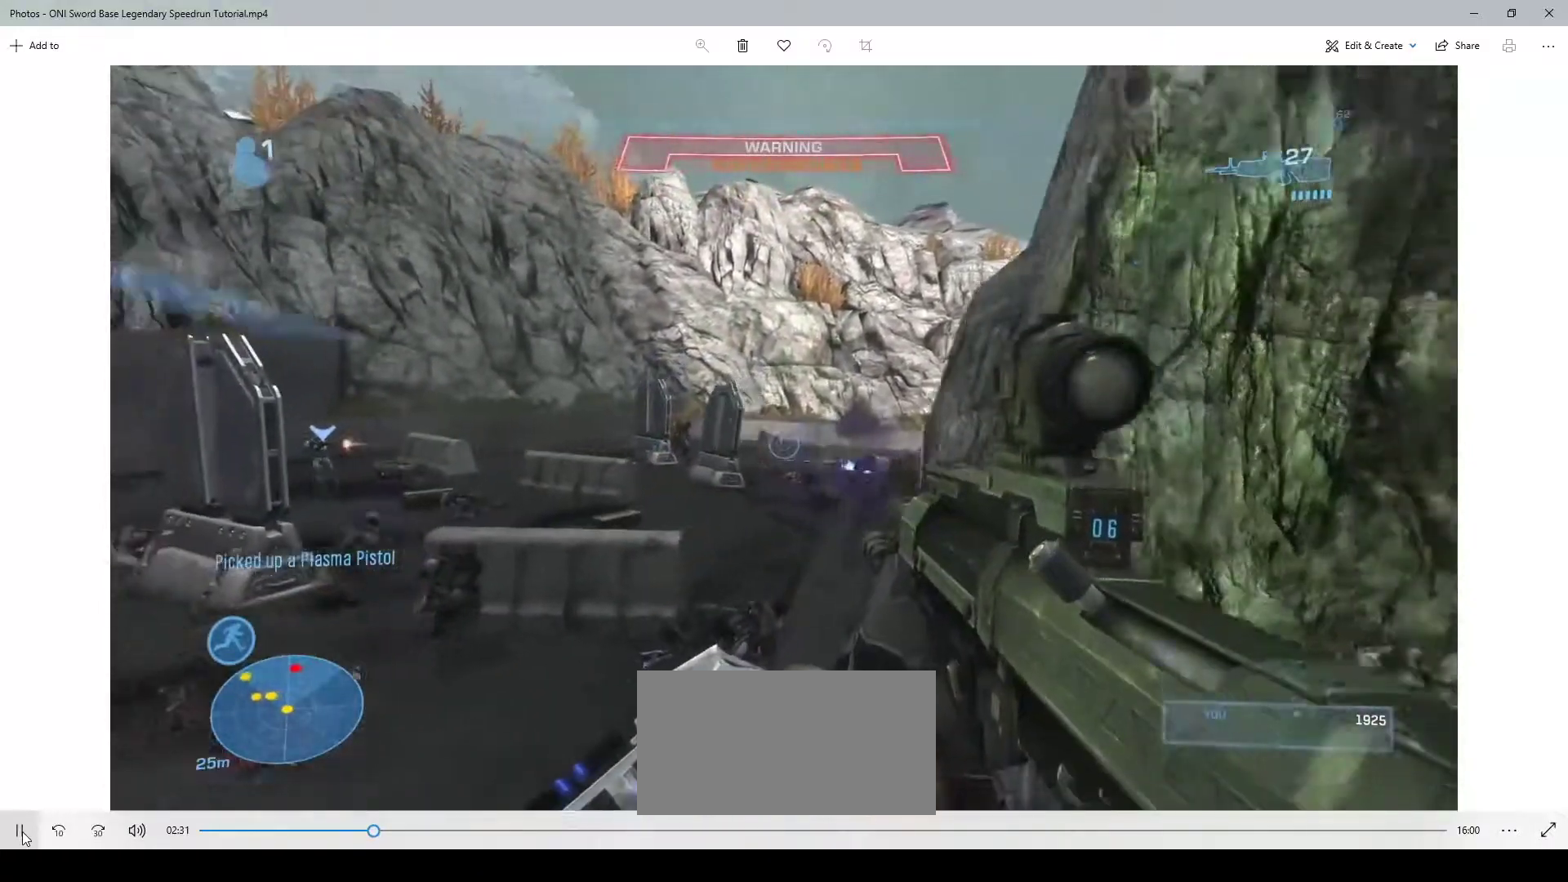
{"keys": [], "mouse": [], "events": [[83, "d", "up"], [317, "w", "up"], [350, "d", "down"], [450, "d", "up"]]}
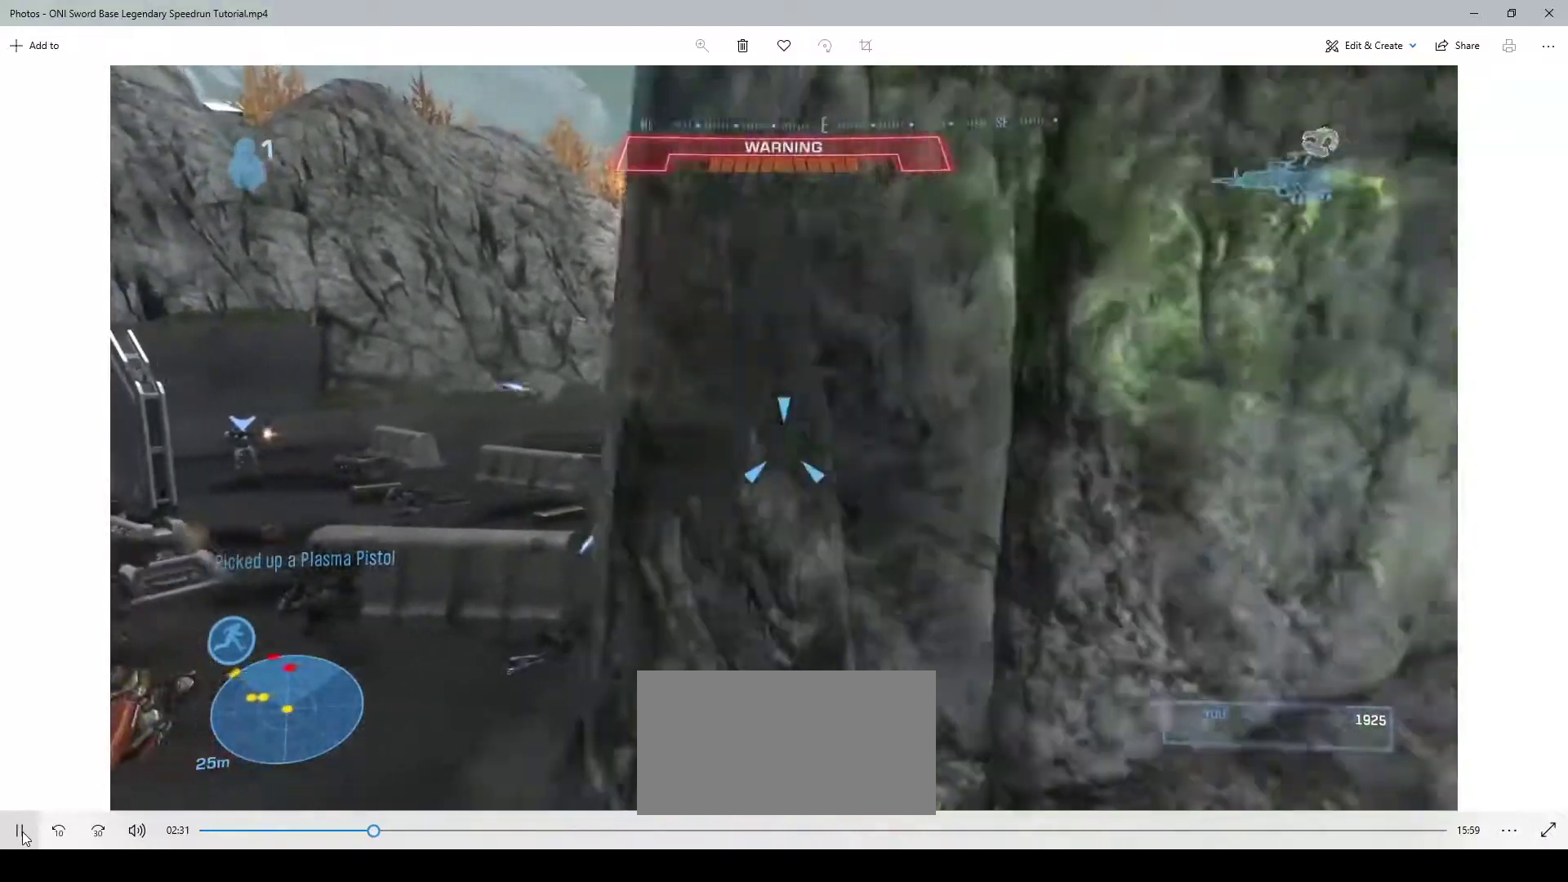
{"keys": [], "mouse": ["left"], "events": [[17, "mouse_left", "down"]]}
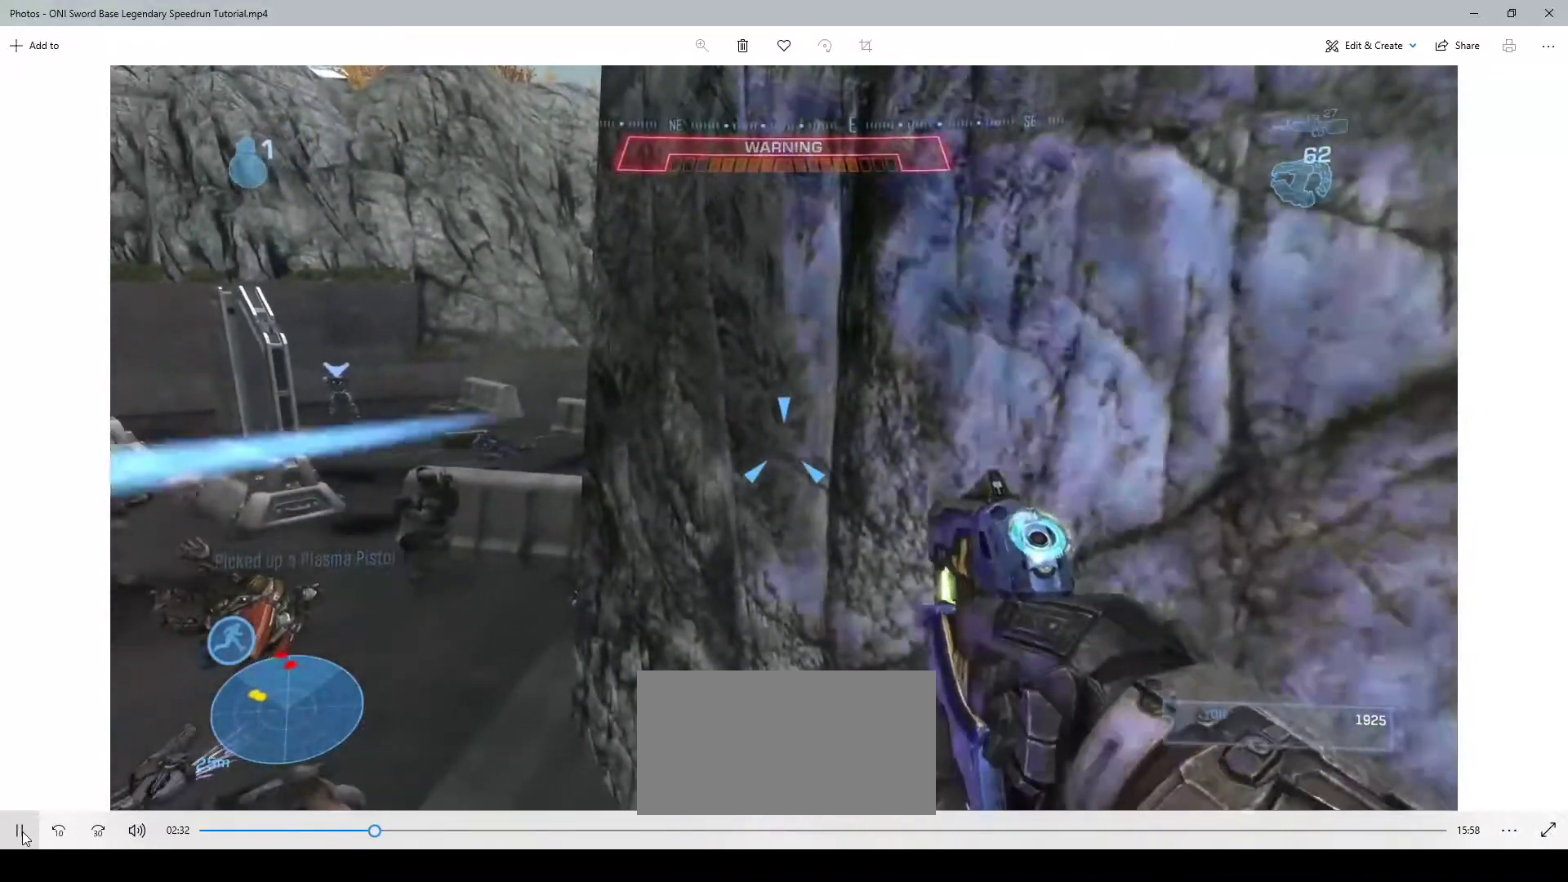
{"keys": [], "mouse": ["left"], "events": [[250, "a", "down"], [250, "w", "down"], [417, "a", "up"], [417, "w", "up"]]}